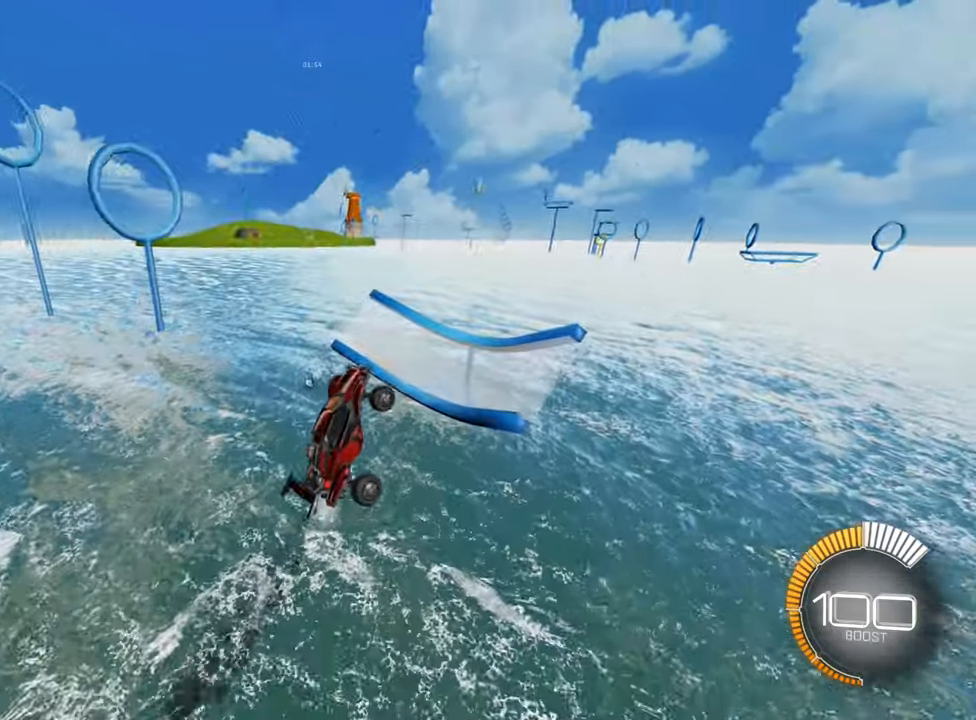
Gameplay with a controller (Xbox layout); each line is a JSON object with the inputs held at the frame after it. "events" lists button and stick changes between this image and that frame as [ms after this image, input, new state], when the widget could be followed in between. Not read: L3 R3 right_stick.
{"buttons": ["R2"], "left_stick": "center", "events": [[184, "left_stick", "left"], [217, "B", "up"], [300, "R2", "up"], [433, "left_stick", "center"], [450, "R2", "down"]]}
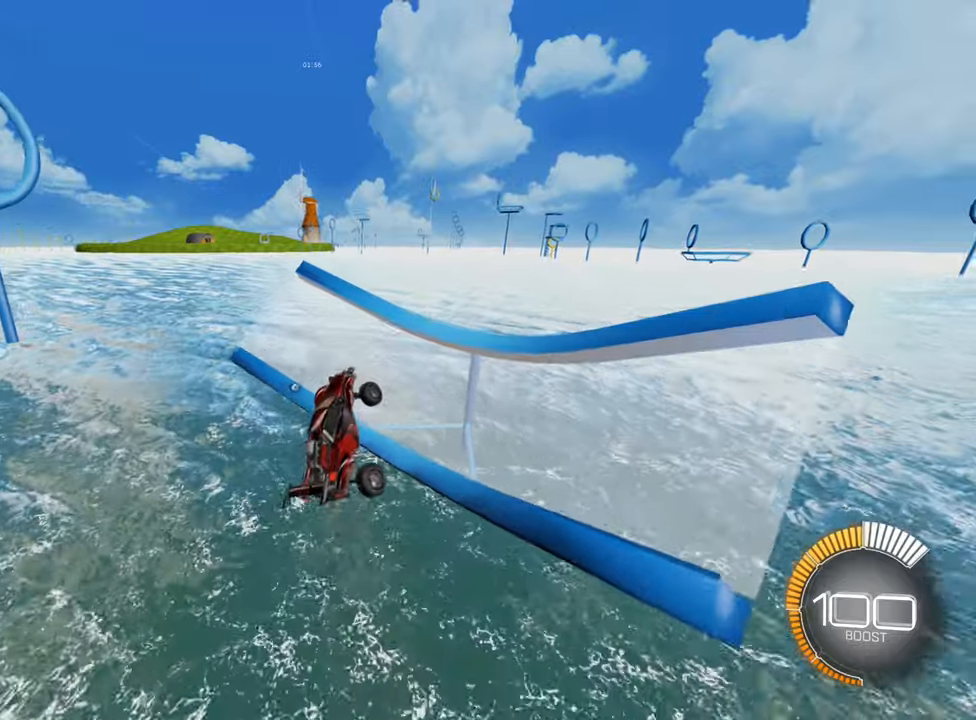
{"buttons": ["B", "R2"], "left_stick": "center", "events": [[200, "left_stick", "left"], [366, "B", "down"], [400, "left_stick", "center"]]}
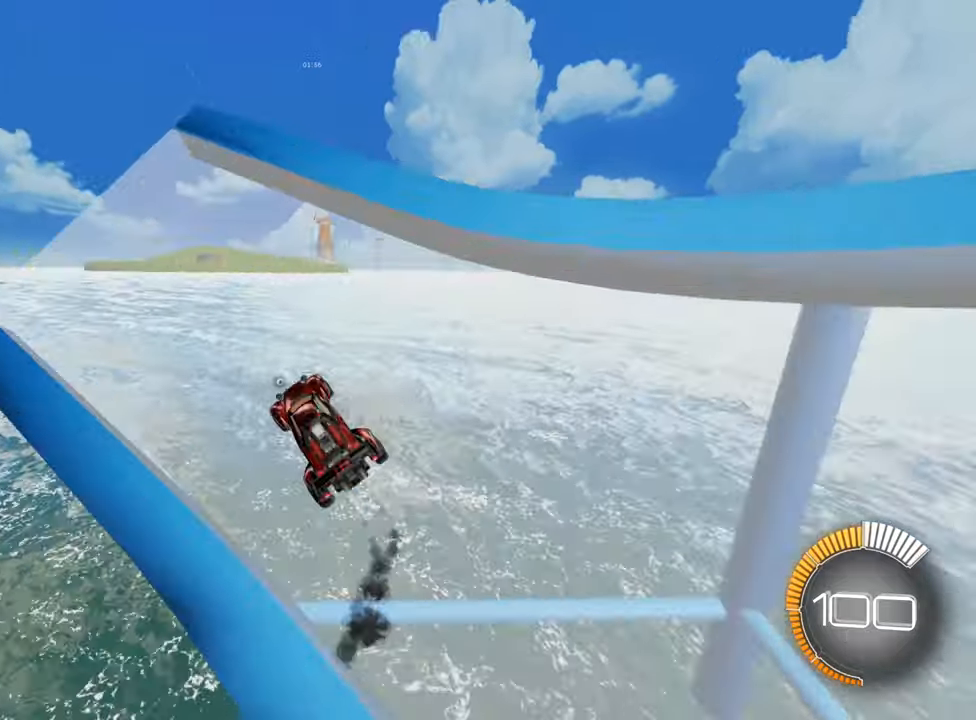
{"buttons": ["A", "R2"], "left_stick": "right", "events": [[133, "left_stick", "down-left"], [200, "B", "up"], [233, "left_stick", "center"], [300, "left_stick", "down-left"], [483, "A", "down"], [483, "left_stick", "right"]]}
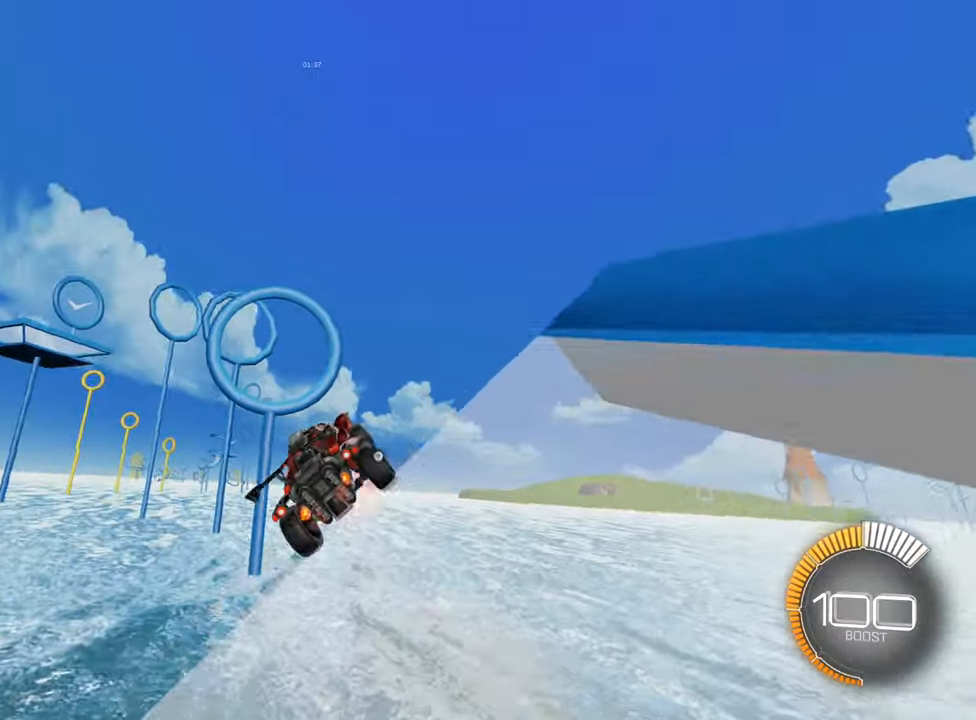
{"buttons": ["R2"], "left_stick": "down", "events": [[66, "left_stick", "down-right"], [183, "A", "up"], [200, "left_stick", "center"], [316, "left_stick", "down"], [350, "B", "down"], [483, "B", "up"]]}
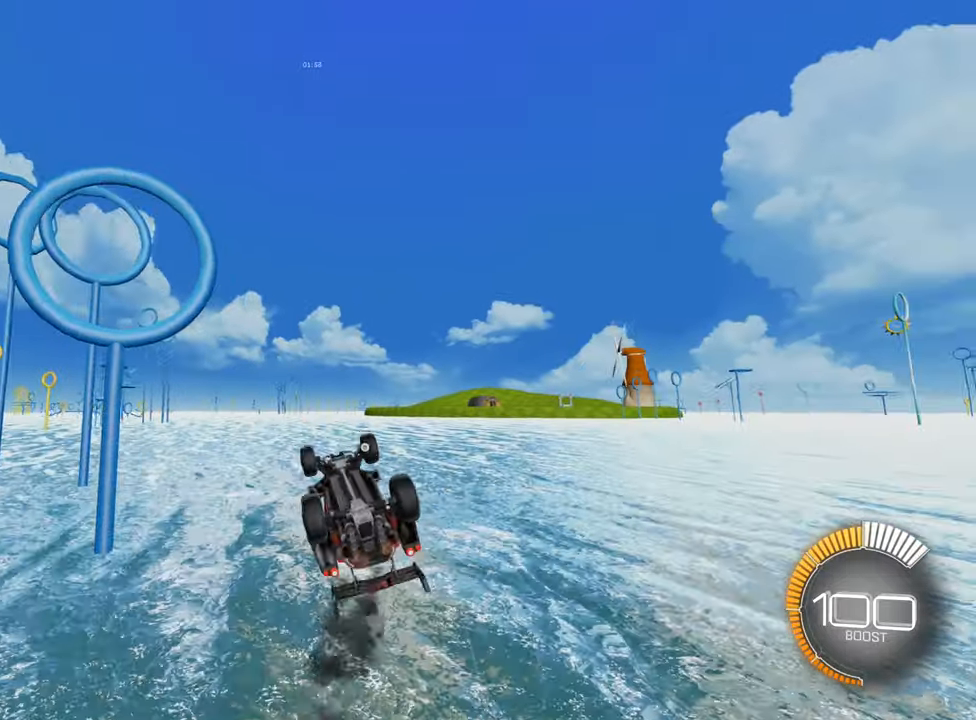
{"buttons": ["B", "R2"], "left_stick": "center", "events": [[16, "left_stick", "right"], [83, "L1", "down"], [283, "L1", "up"], [300, "B", "down"], [316, "left_stick", "center"]]}
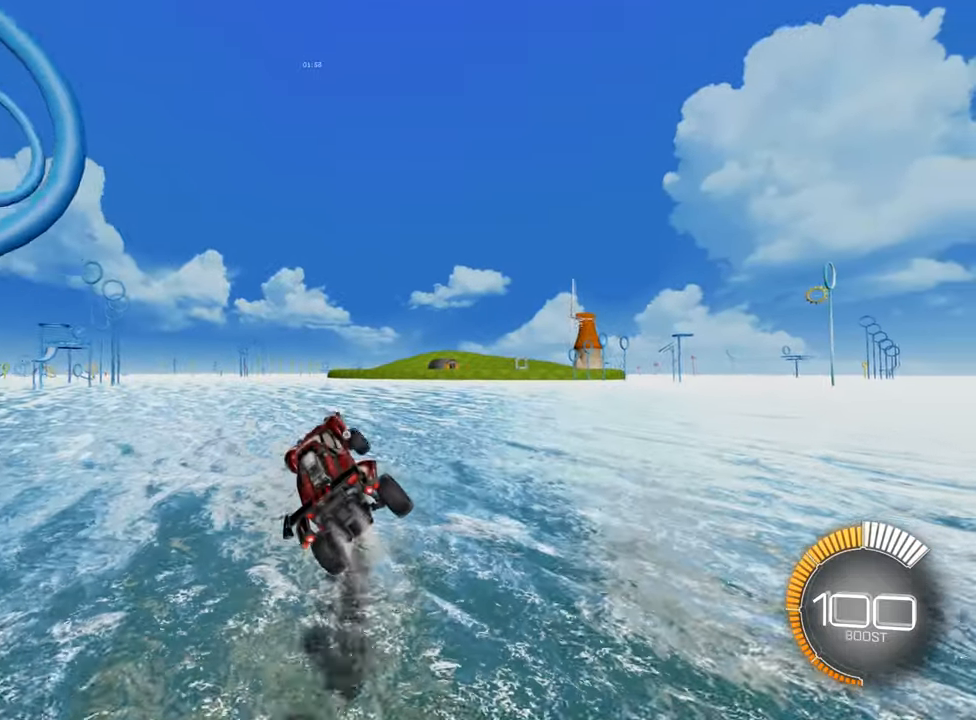
{"buttons": [], "left_stick": "center", "events": [[83, "R2", "up"], [100, "B", "up"]]}
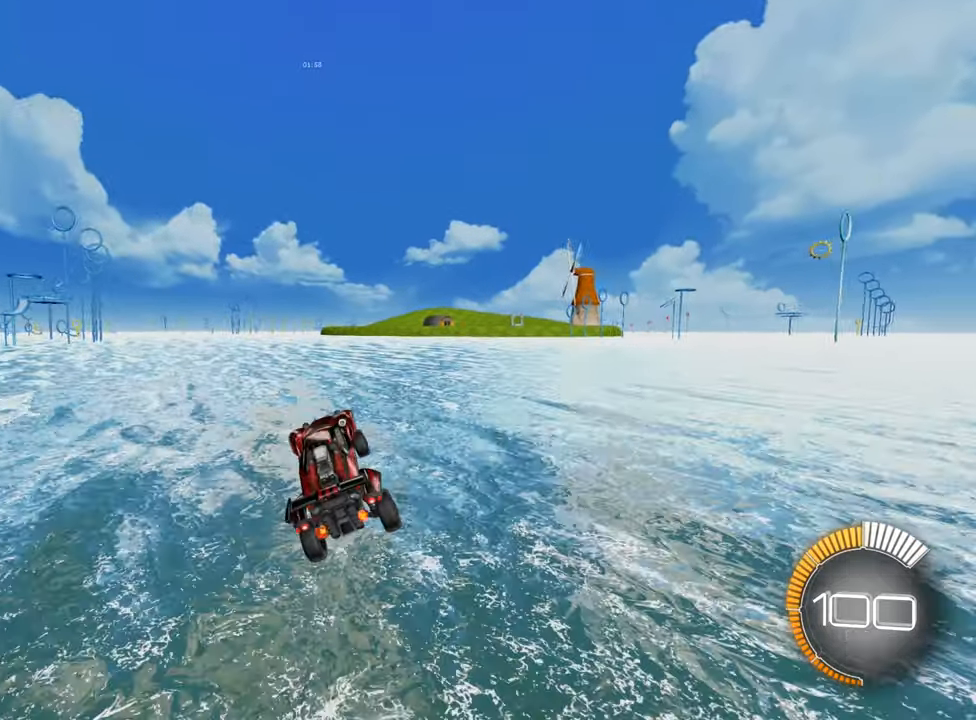
{"buttons": ["B", "R2"], "left_stick": "center", "events": [[16, "SELECT", "down"], [183, "SELECT", "up"], [266, "R2", "down"], [283, "B", "down"]]}
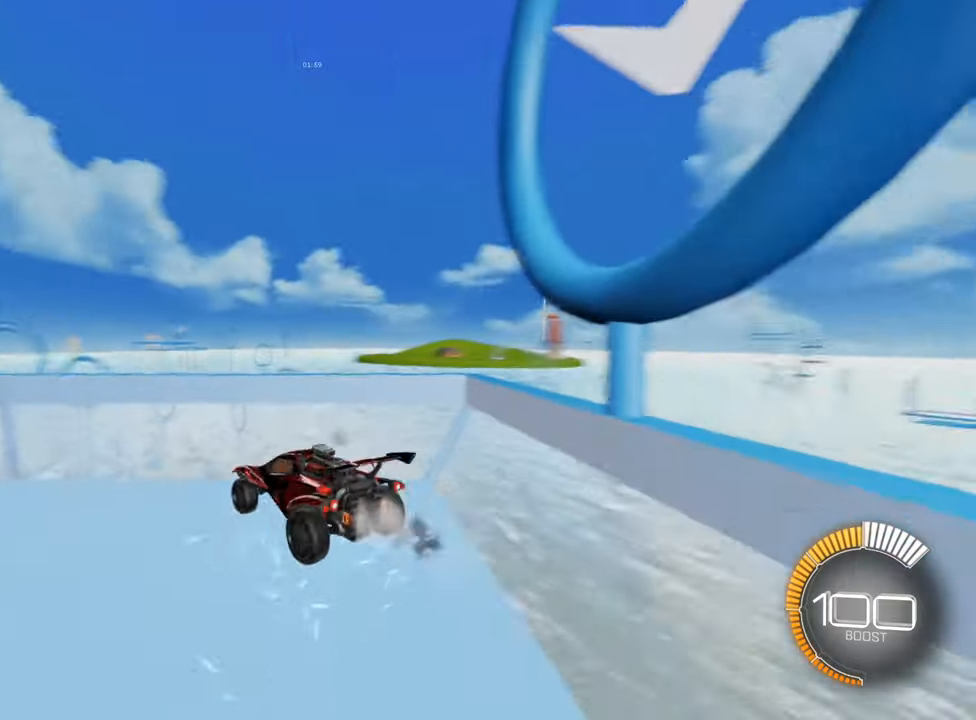
{"buttons": ["B", "R2"], "left_stick": "center", "events": [[100, "left_stick", "left"], [233, "left_stick", "center"]]}
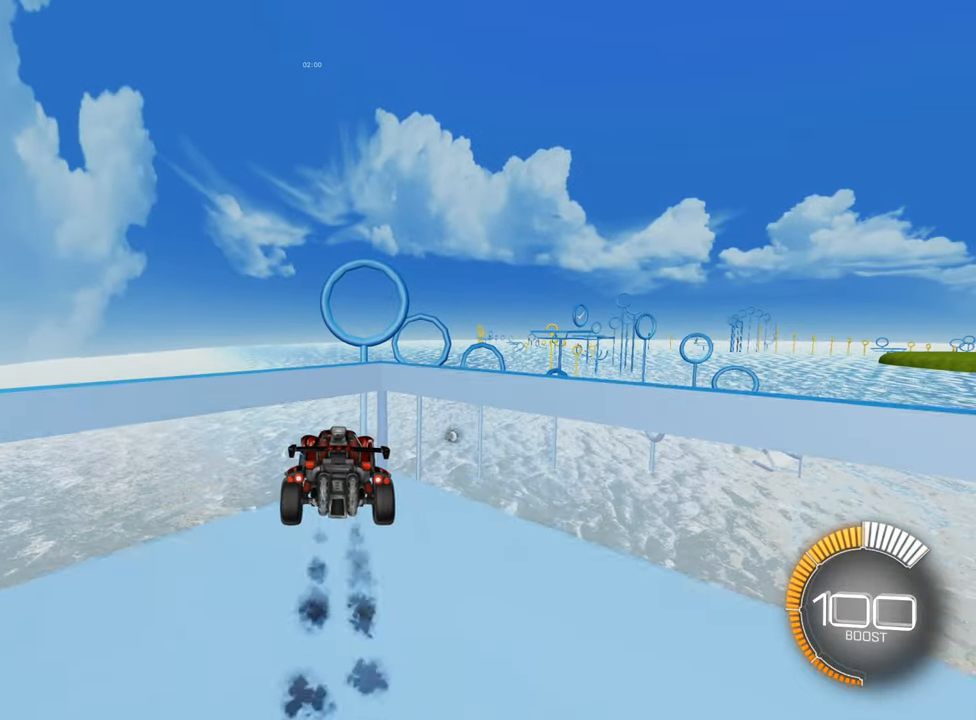
{"buttons": ["R2"], "left_stick": "center", "events": [[33, "B", "up"]]}
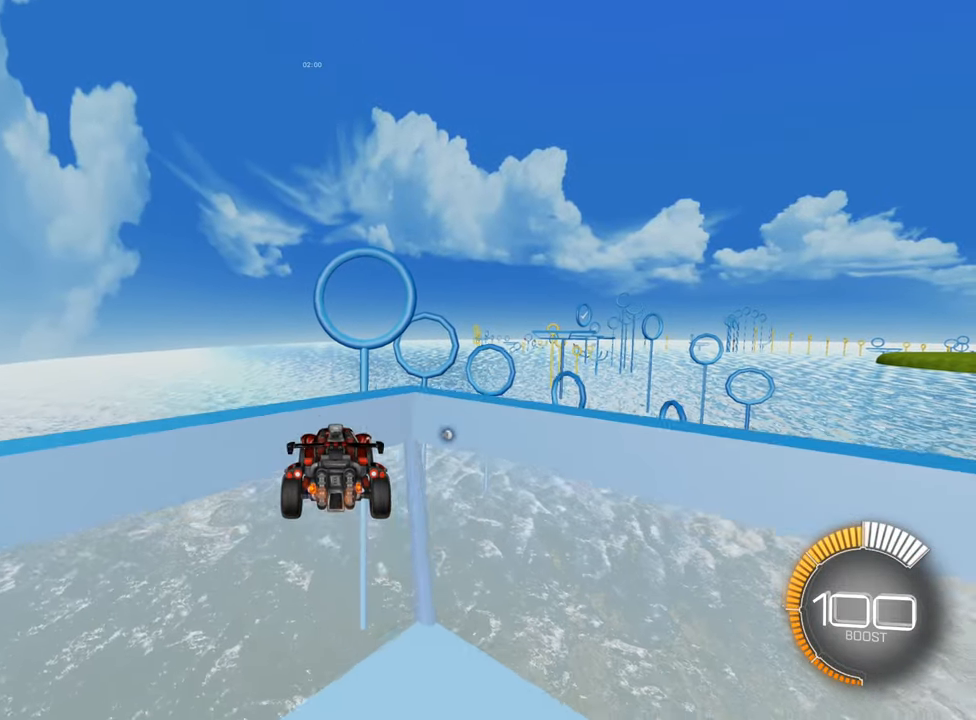
{"buttons": ["B", "R2"], "left_stick": "down-left", "events": [[16, "A", "down"], [150, "left_stick", "right"], [200, "A", "up"], [366, "B", "down"], [466, "left_stick", "down-left"]]}
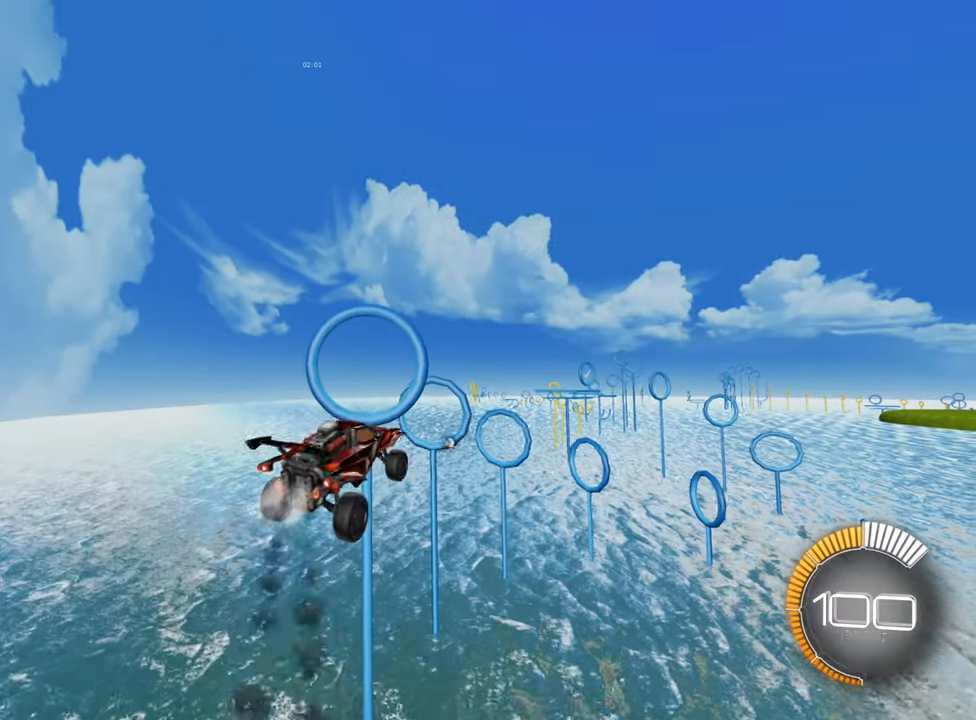
{"buttons": ["B", "L1", "R2"], "left_stick": "left", "events": [[16, "L1", "down"], [33, "left_stick", "left"], [66, "B", "up"], [200, "B", "down"], [383, "B", "up"], [467, "B", "down"]]}
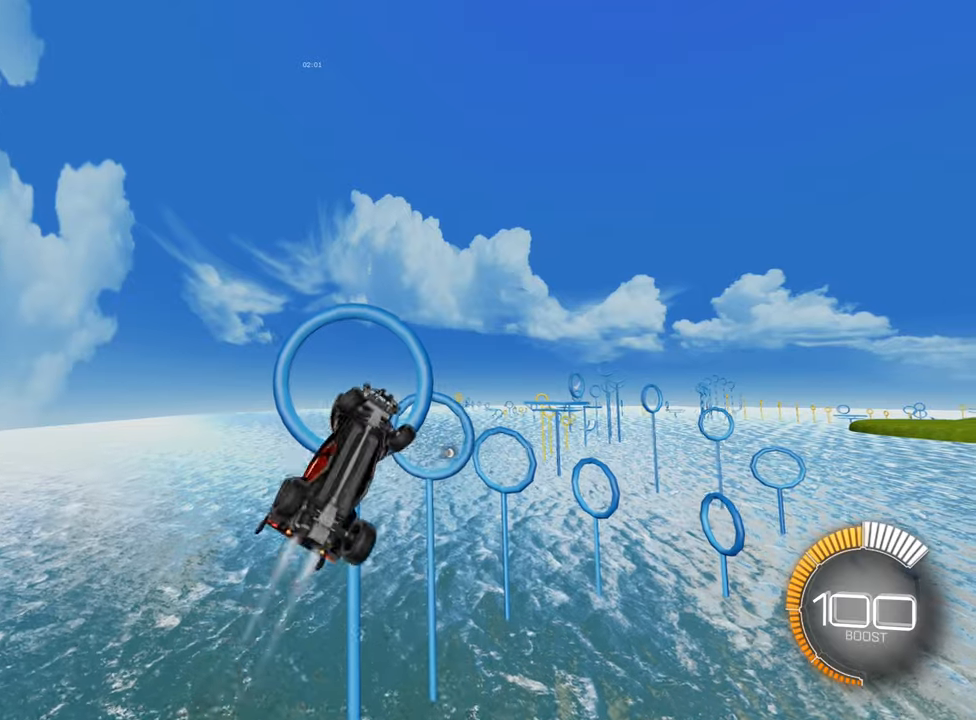
{"buttons": ["L1", "R2"], "left_stick": "left", "events": [[133, "B", "up"], [233, "B", "down"], [417, "B", "up"]]}
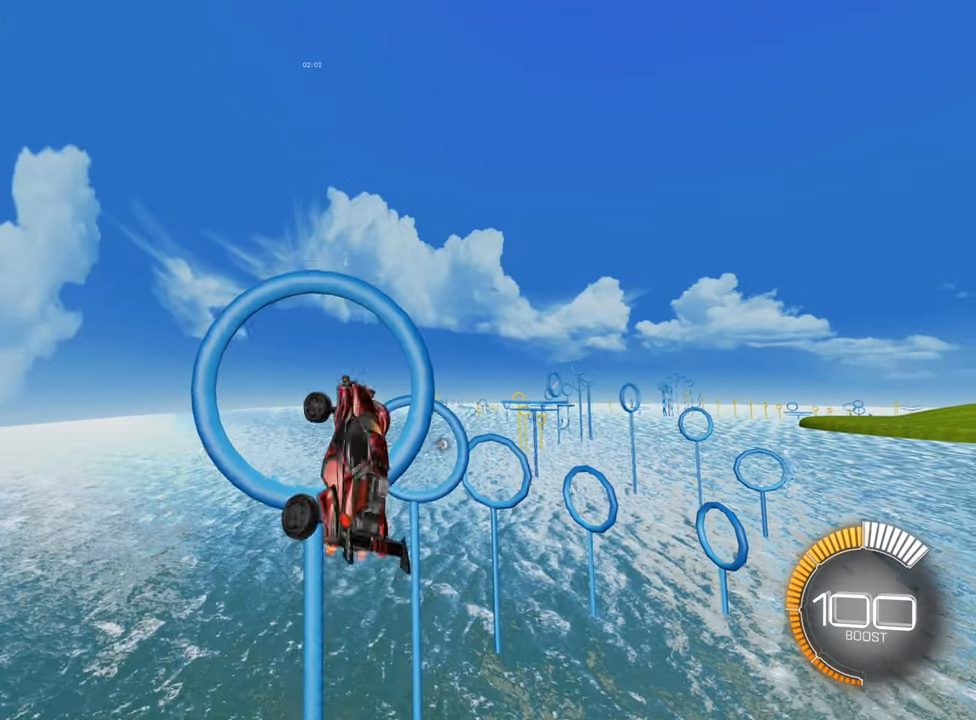
{"buttons": ["R2"], "left_stick": "down-right", "events": [[33, "L1", "up"], [67, "left_stick", "center"], [317, "B", "down"], [417, "left_stick", "down-right"], [450, "B", "up"]]}
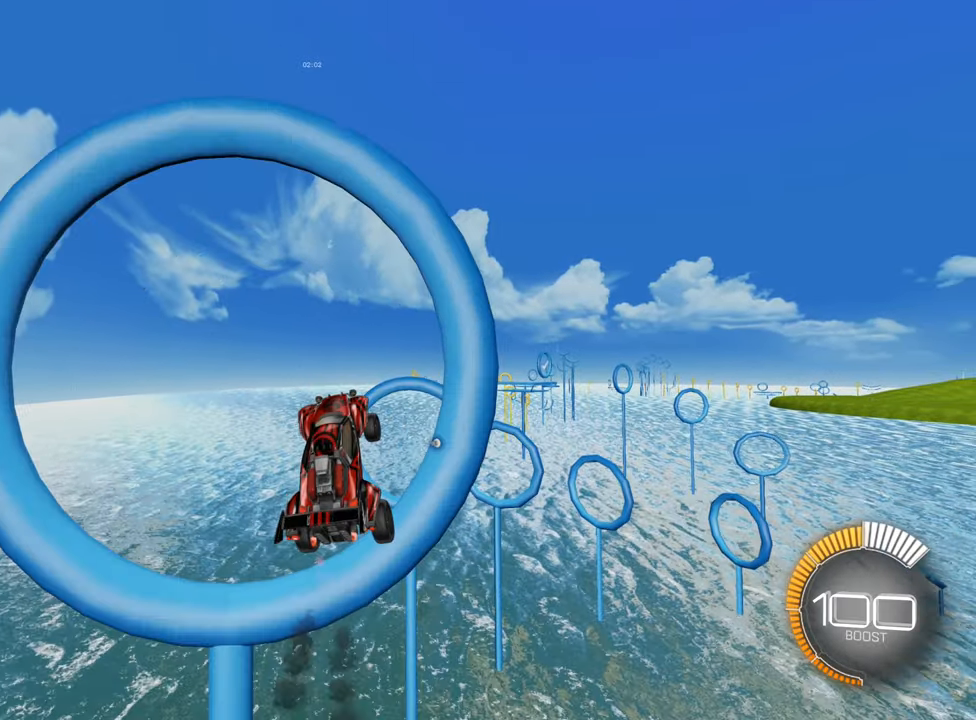
{"buttons": ["B", "R2"], "left_stick": "left", "events": [[50, "left_stick", "right"], [300, "left_stick", "left"], [317, "B", "down"], [350, "L1", "down"], [467, "L1", "up"]]}
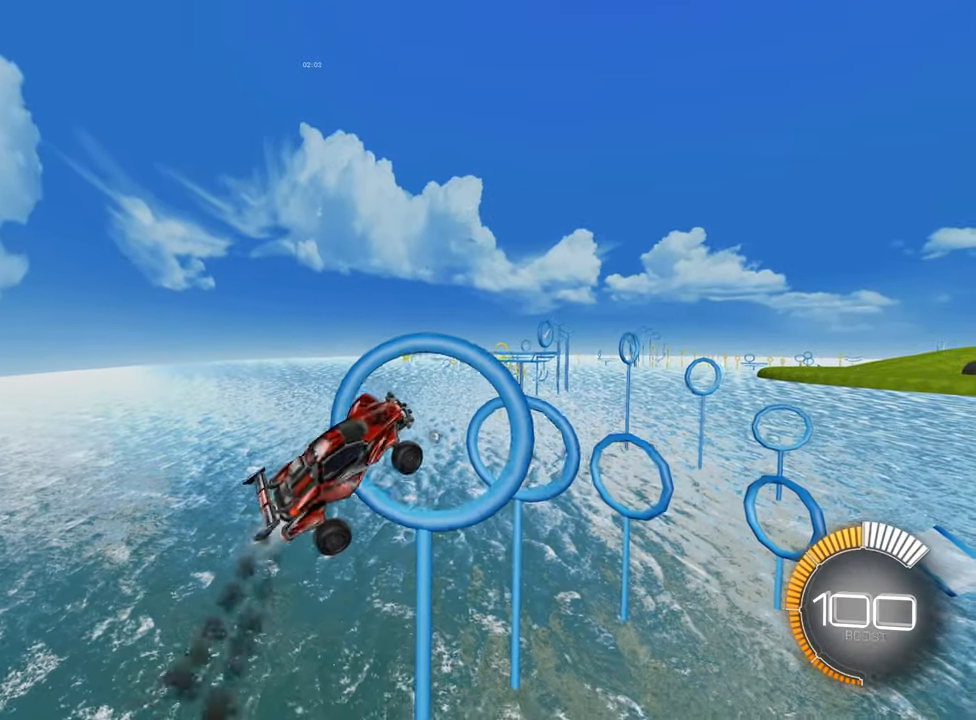
{"buttons": ["B", "R2"], "left_stick": "left", "events": [[17, "left_stick", "center"], [300, "left_stick", "left"]]}
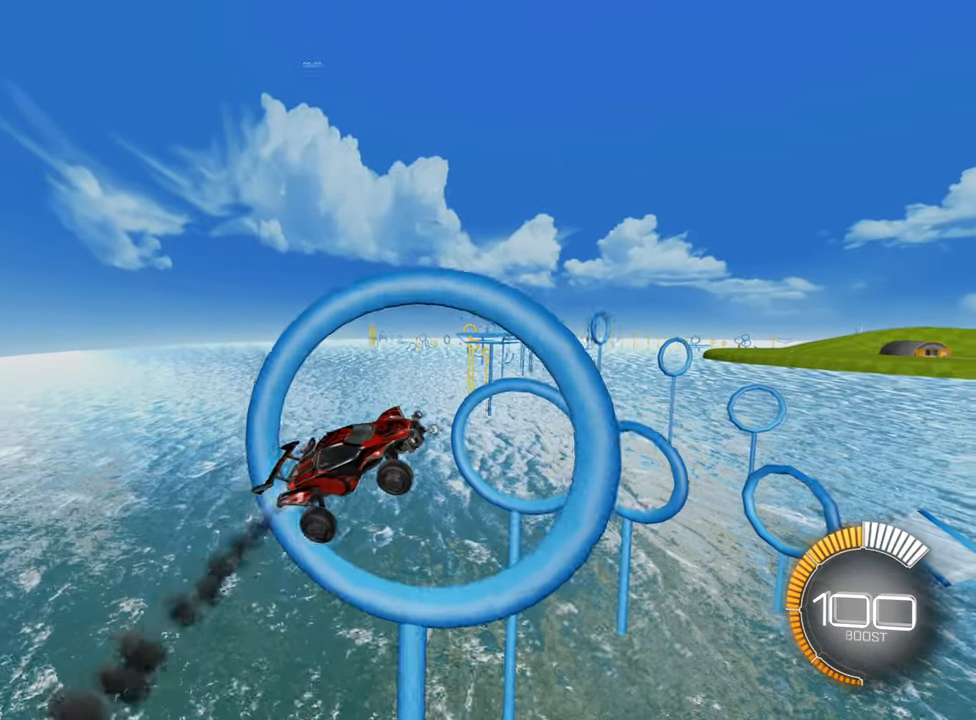
{"buttons": ["R2"], "left_stick": "right", "events": [[100, "B", "up"], [117, "left_stick", "center"], [250, "B", "down"], [417, "left_stick", "right"], [500, "B", "up"]]}
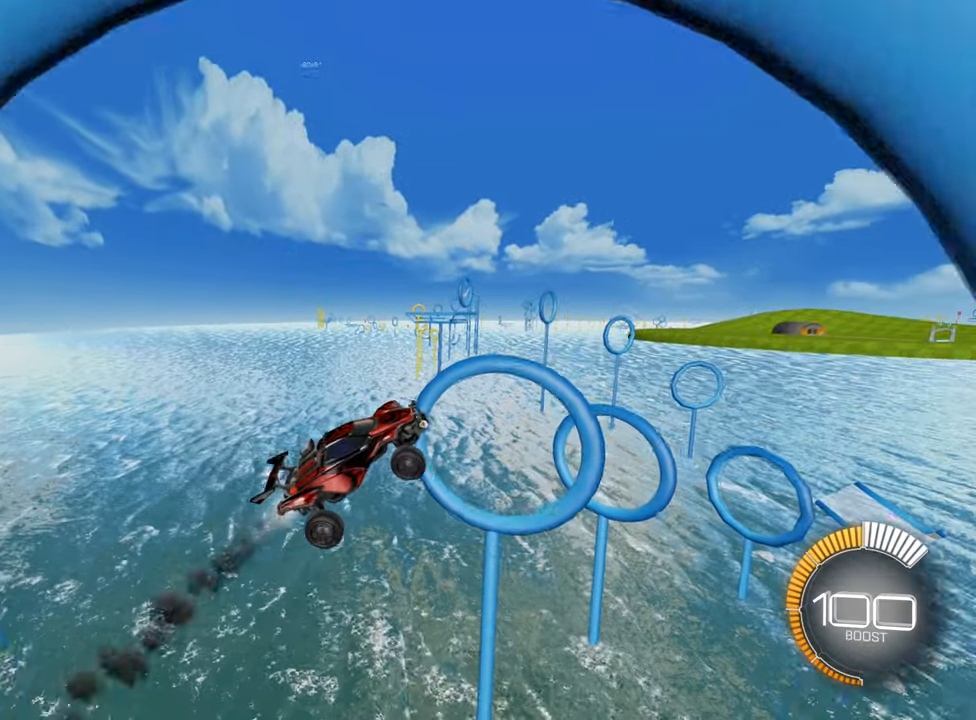
{"buttons": ["B", "R2"], "left_stick": "center", "events": [[67, "left_stick", "center"], [100, "B", "down"]]}
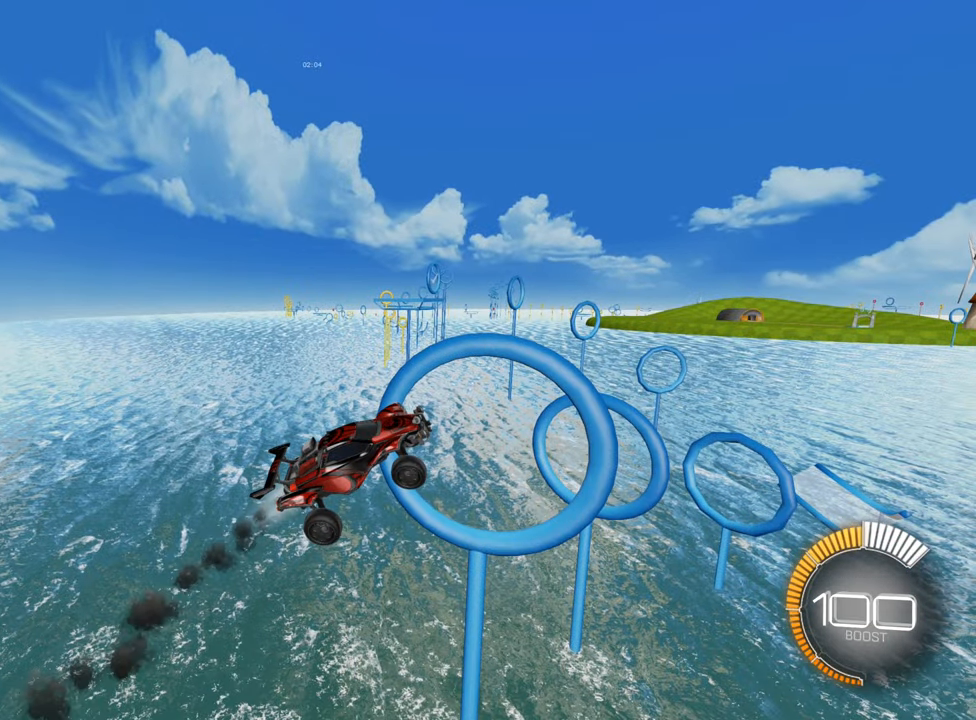
{"buttons": ["R2"], "left_stick": "center", "events": [[417, "B", "up"]]}
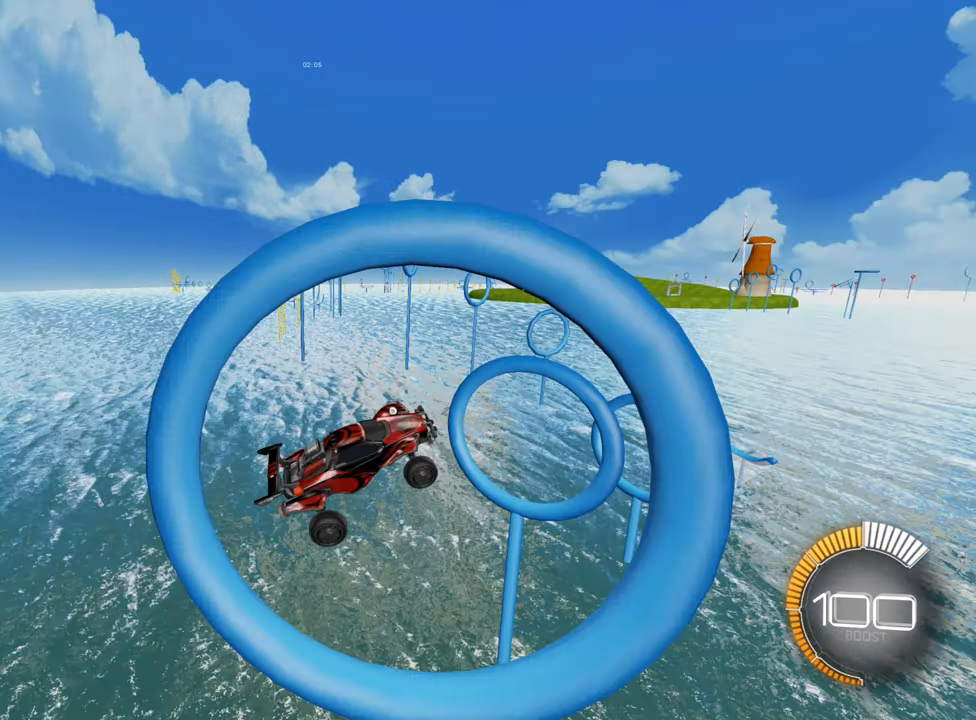
{"buttons": ["B", "R2"], "left_stick": "center", "events": [[133, "B", "down"], [133, "left_stick", "right"], [367, "left_stick", "center"]]}
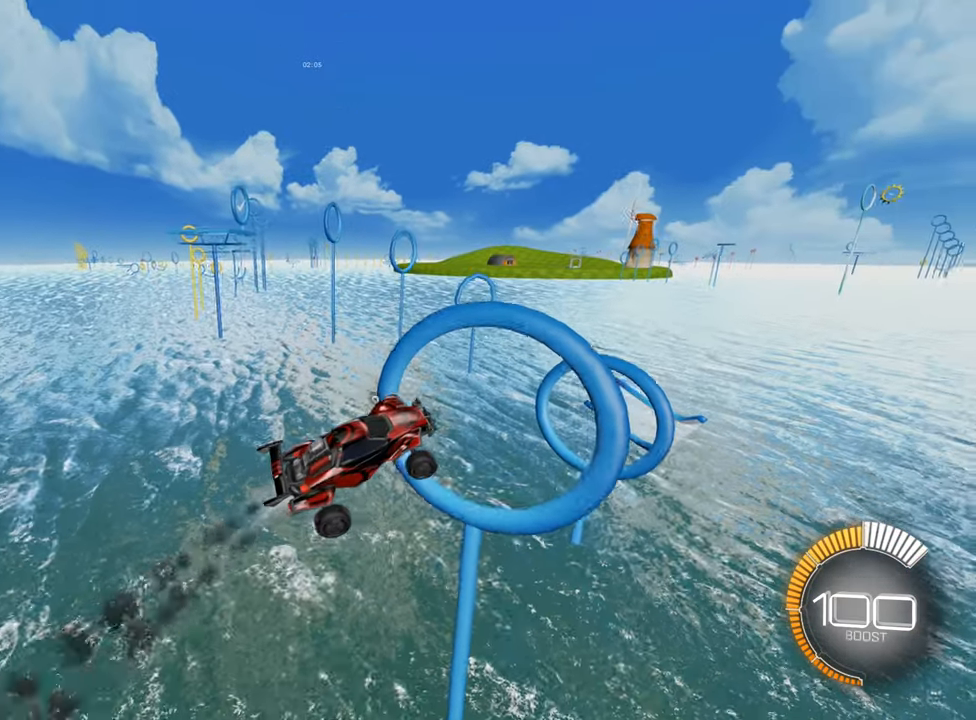
{"buttons": ["B", "R2"], "left_stick": "center", "events": [[233, "left_stick", "right"], [367, "left_stick", "center"]]}
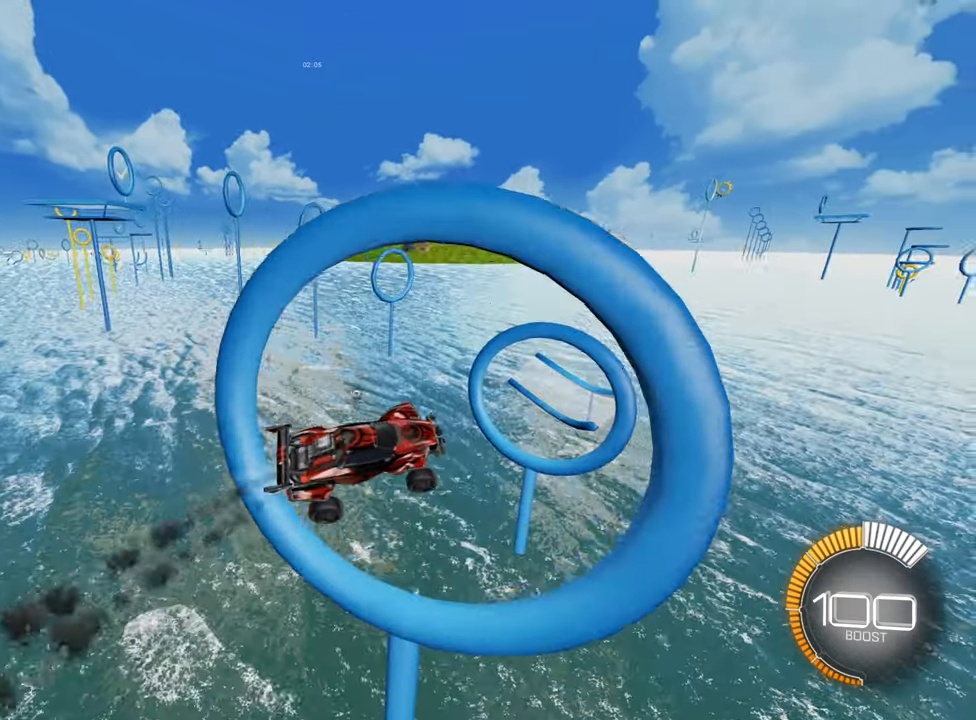
{"buttons": ["B", "R2"], "left_stick": "center", "events": [[183, "left_stick", "left"], [200, "B", "up"], [317, "B", "down"], [367, "left_stick", "center"]]}
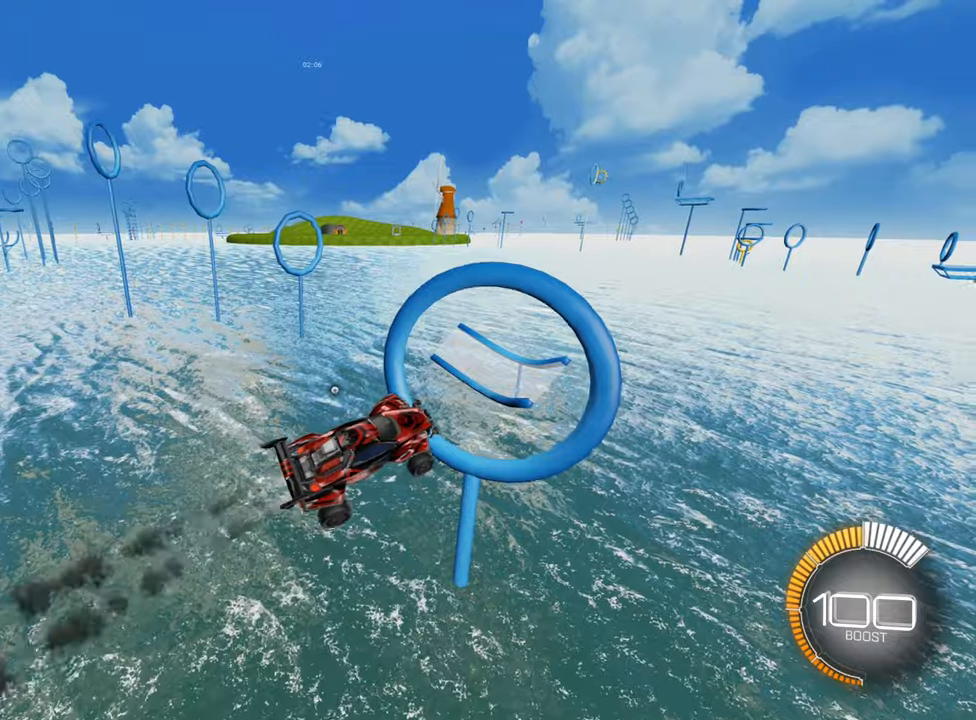
{"buttons": ["B", "R2"], "left_stick": "center", "events": []}
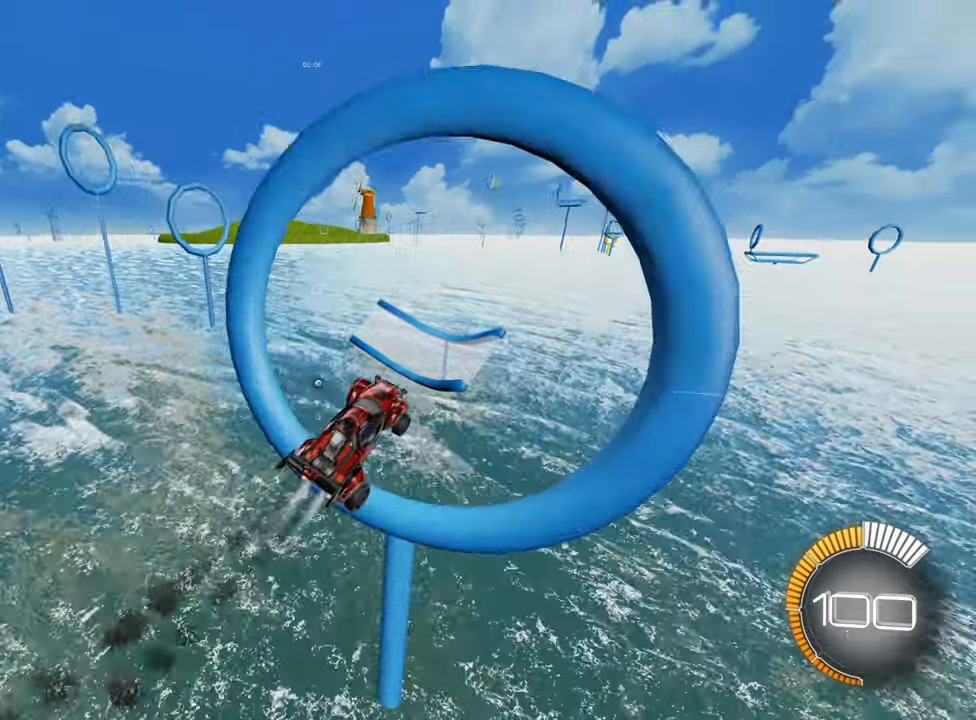
{"buttons": ["B", "R2"], "left_stick": "center", "events": []}
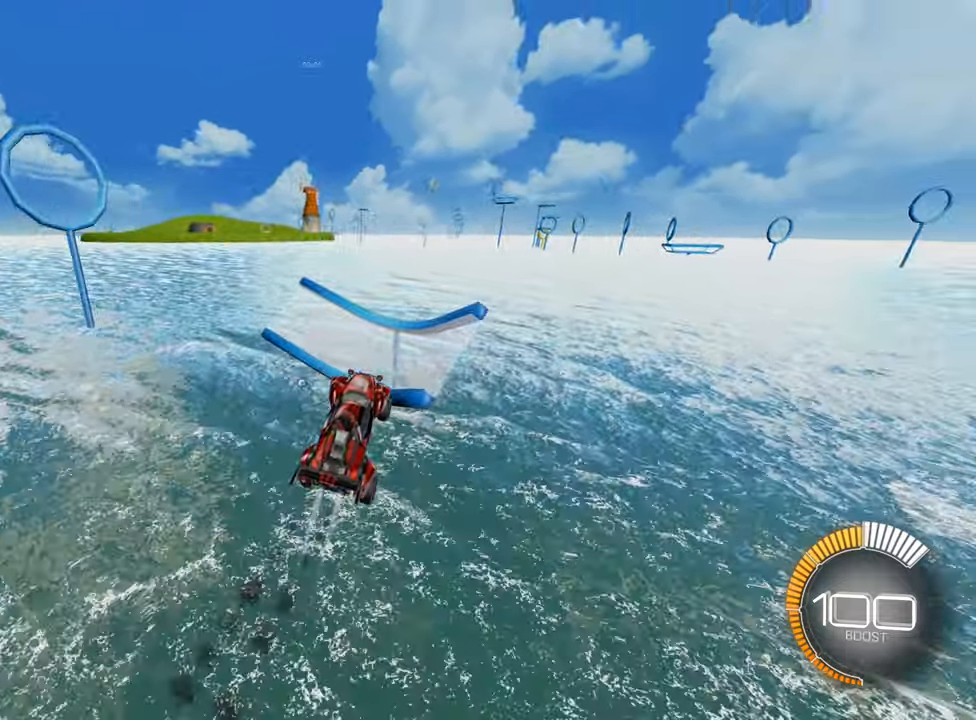
{"buttons": ["R2"], "left_stick": "left", "events": [[134, "left_stick", "left"], [434, "B", "up"]]}
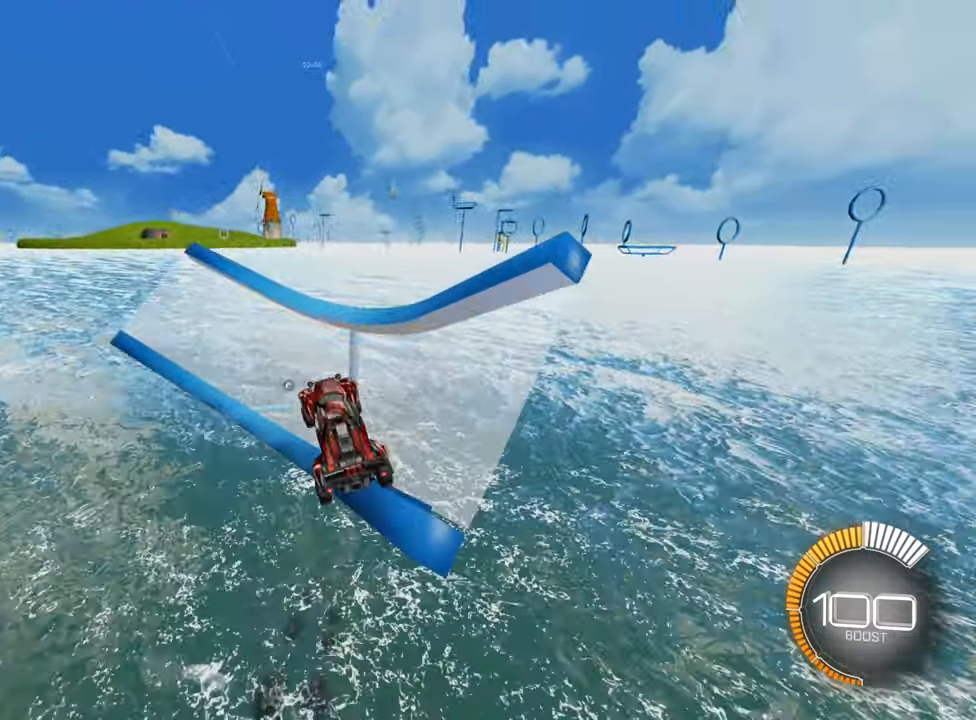
{"buttons": ["R2"], "left_stick": "right", "events": [[250, "left_stick", "center"], [450, "left_stick", "right"]]}
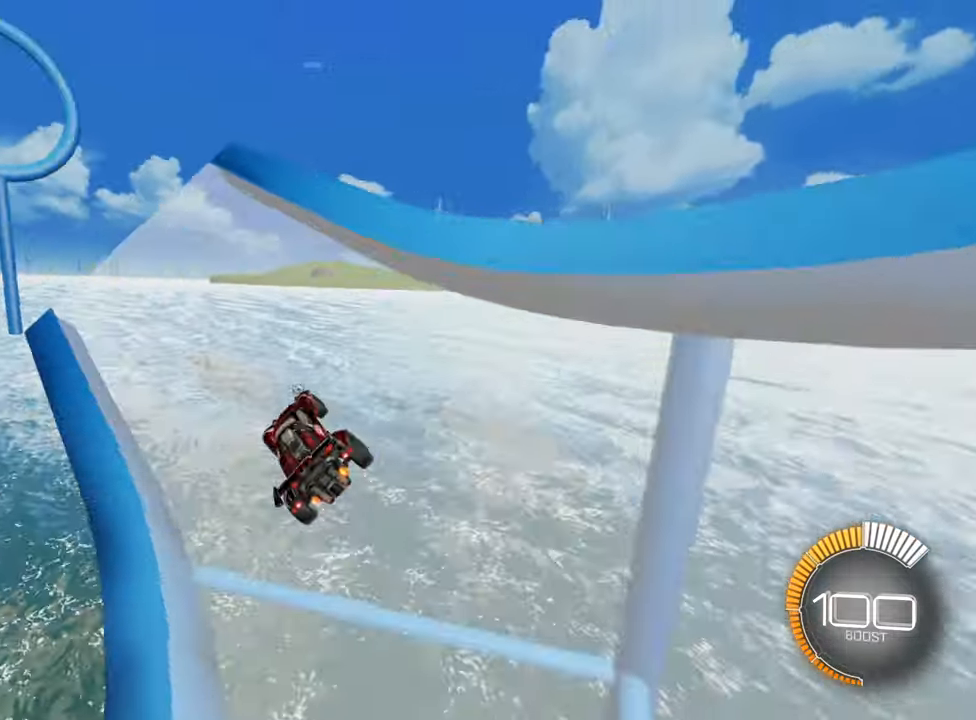
{"buttons": ["R2"], "left_stick": "down-left", "events": [[67, "left_stick", "center"], [317, "left_stick", "down-left"]]}
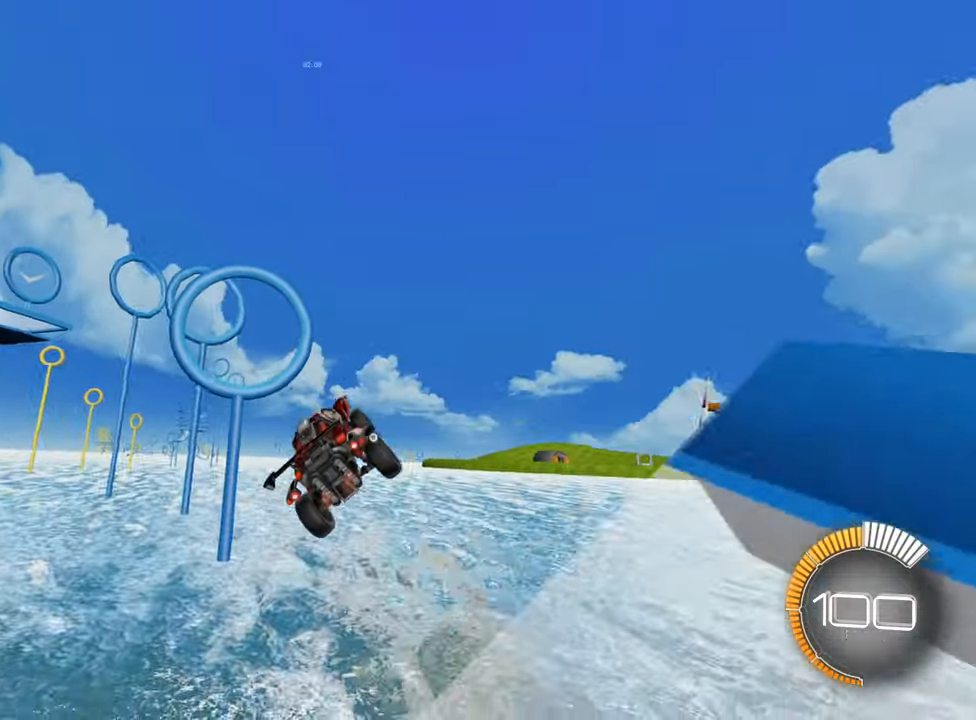
{"buttons": ["R2"], "left_stick": "left", "events": [[50, "left_stick", "down-right"], [150, "B", "down"], [150, "L1", "down"], [250, "L1", "up"], [350, "B", "up"], [417, "left_stick", "down-left"], [467, "left_stick", "left"]]}
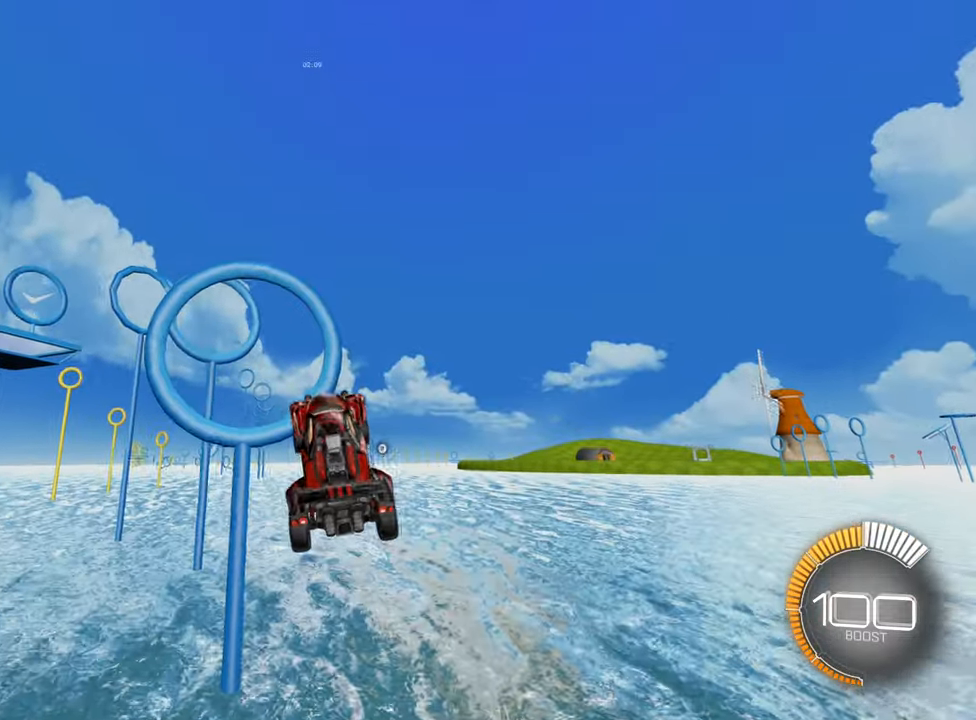
{"buttons": ["B", "R2"], "left_stick": "up-right", "events": [[17, "B", "down"], [250, "left_stick", "center"], [500, "left_stick", "up-right"]]}
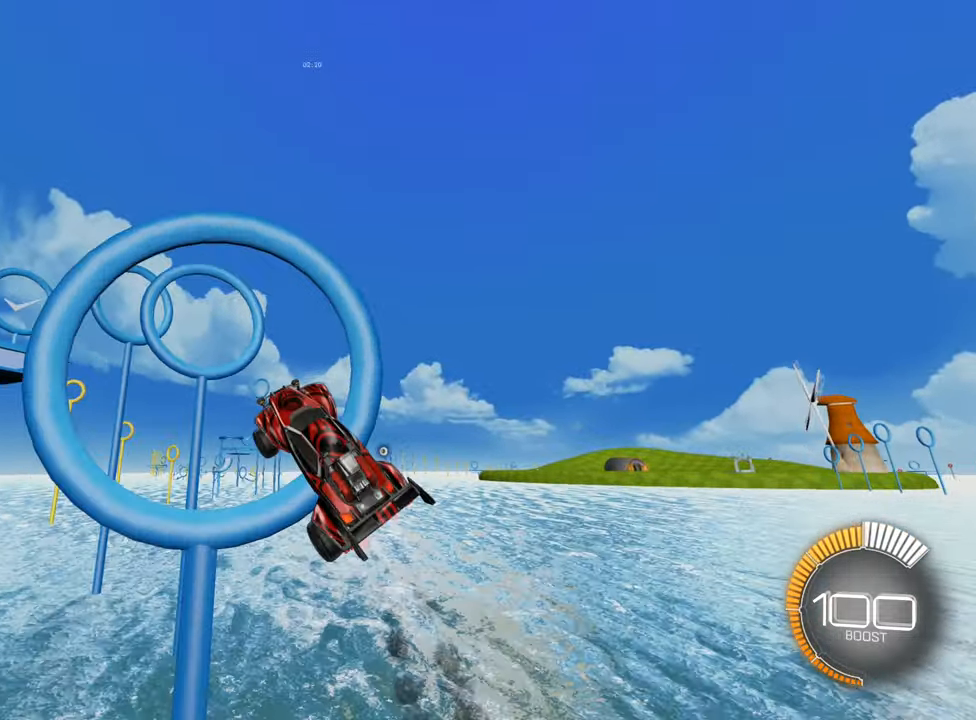
{"buttons": ["B", "R2"], "left_stick": "down", "events": [[167, "left_stick", "center"], [384, "left_stick", "down-left"], [467, "left_stick", "down"]]}
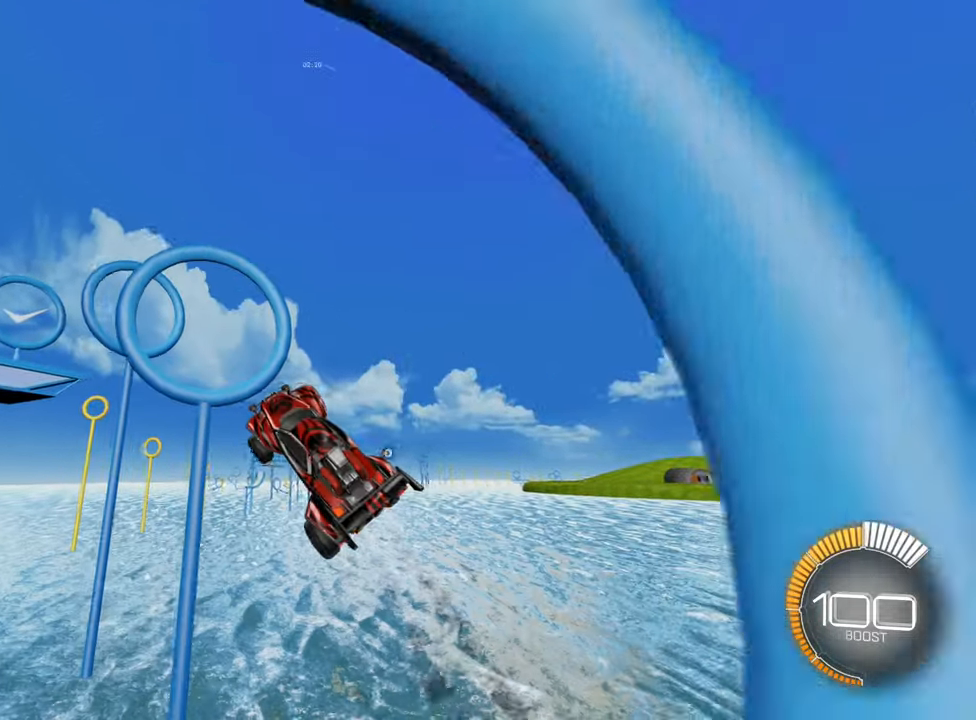
{"buttons": ["B", "R2"], "left_stick": "down-left", "events": [[150, "left_stick", "center"], [400, "left_stick", "down-left"]]}